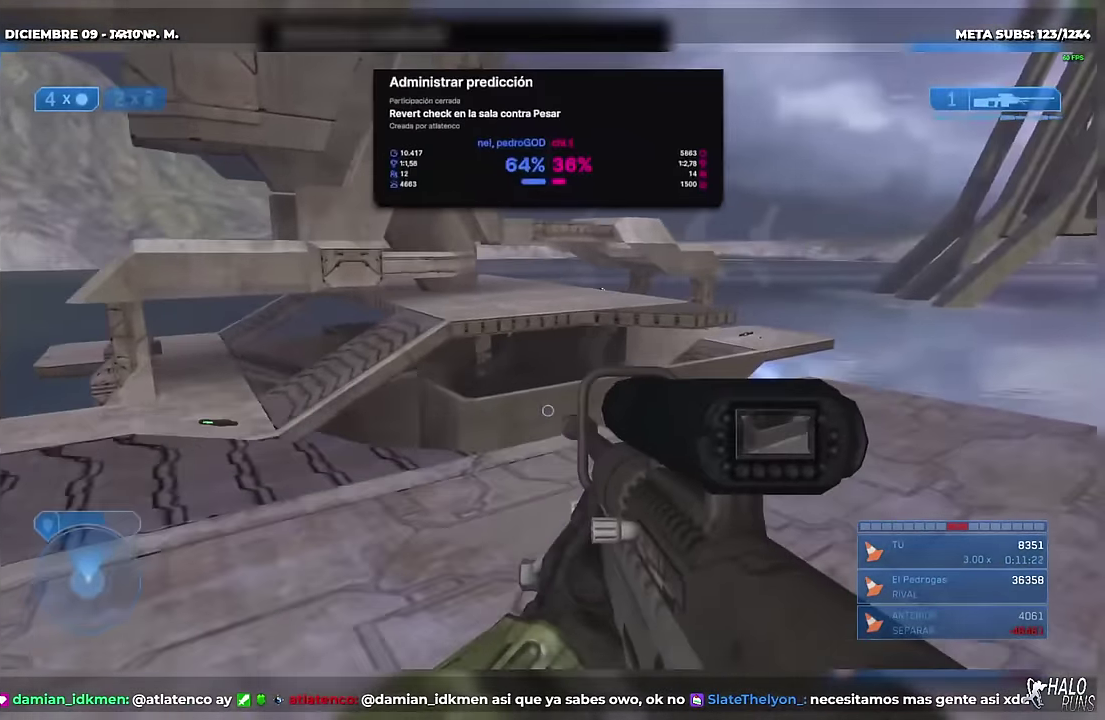
Gameplay with a controller (Xbox layout); each line is a JSON object with the inputs held at the frame after it. "events" lists button and stick changes between this image and that frame as [ms after this image, input, new state], when the widget could be followed in between. Not read: A B DPAD_DOWN DPAD_LEFT DPAD_RIGHT DPAD_UP HOME L3 R1 R3 SELECT START X Y keyboard_mouse left_stick right_stick.
{"buttons": ["L1", "L2"], "events": [[450, "L1", "down"], [450, "L2", "down"]]}
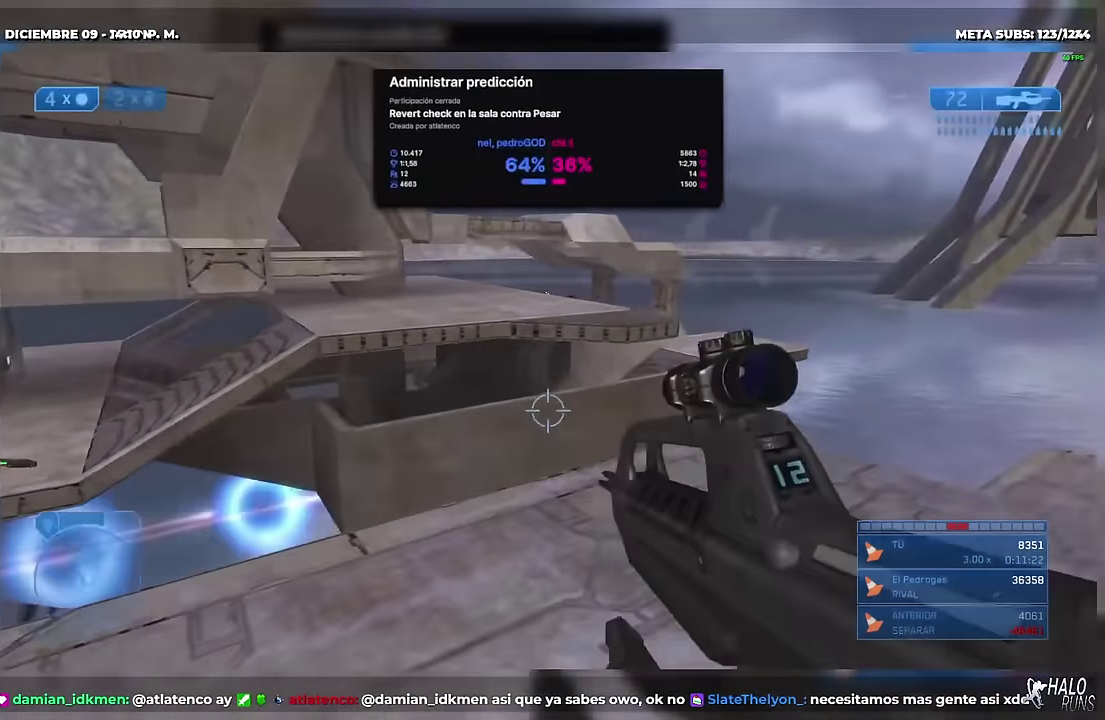
{"buttons": [], "events": [[83, "L1", "up"], [83, "L2", "up"]]}
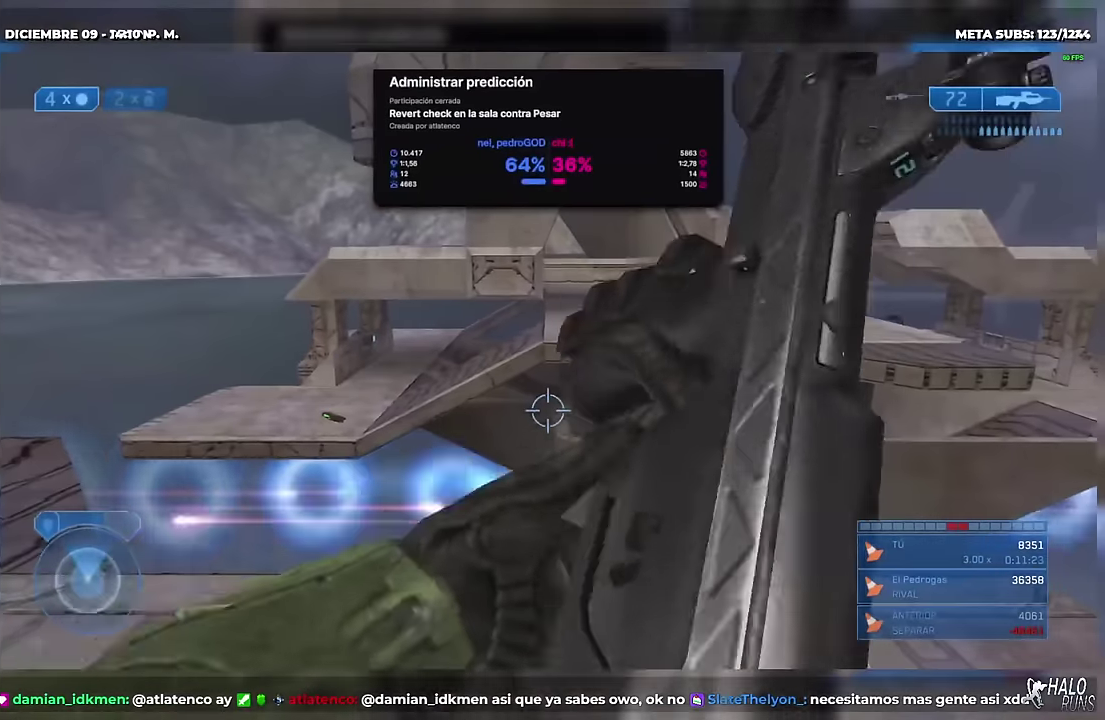
{"buttons": [], "events": []}
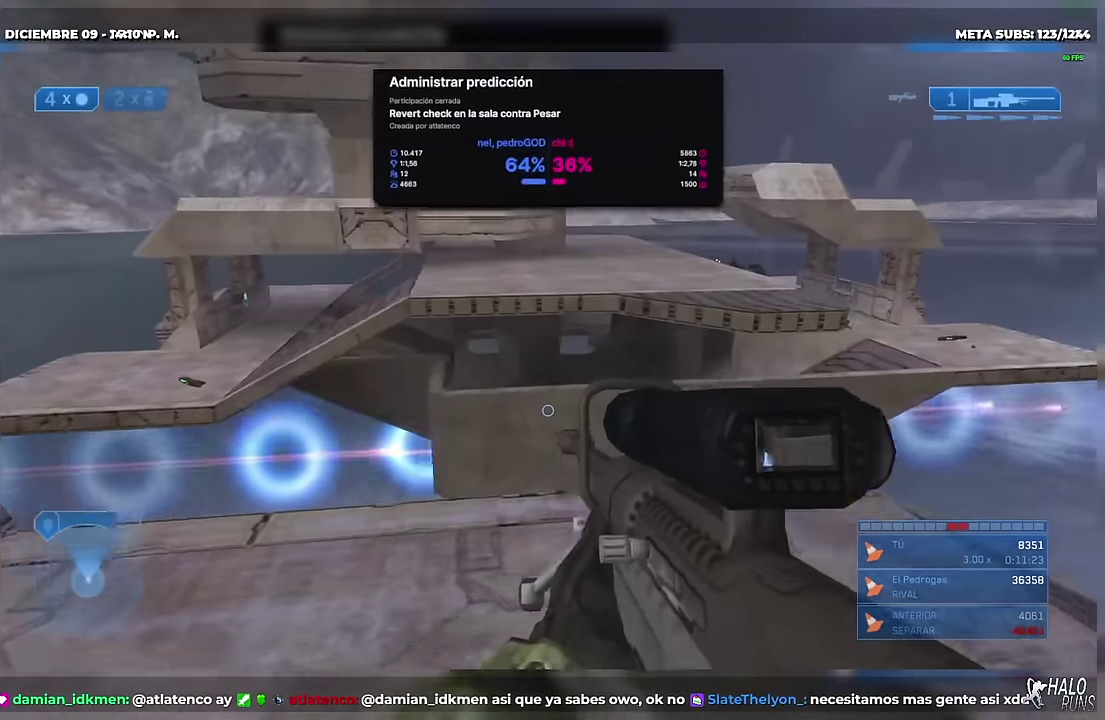
{"buttons": [], "events": []}
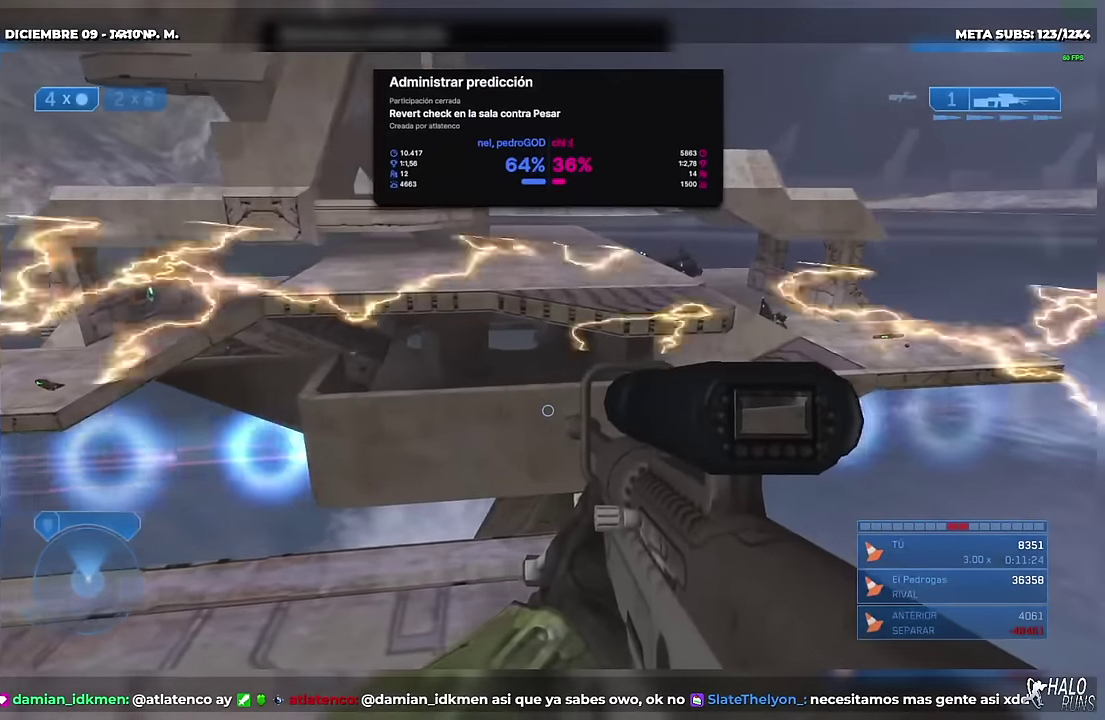
{"buttons": [], "events": []}
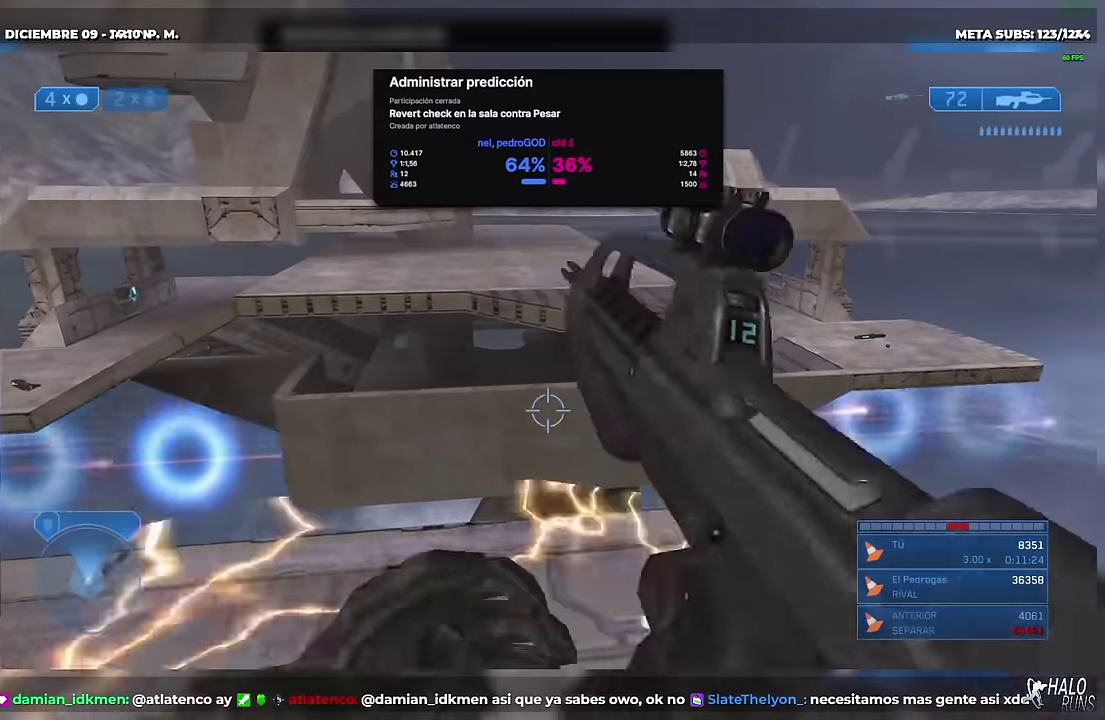
{"buttons": [], "events": []}
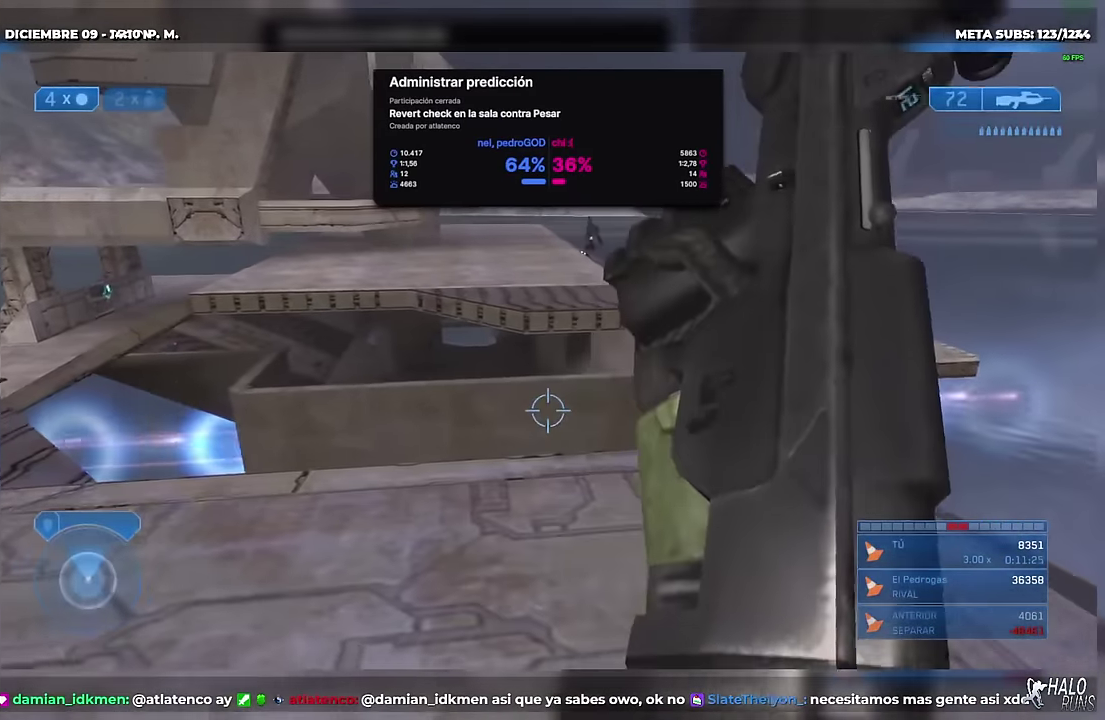
{"buttons": [], "events": []}
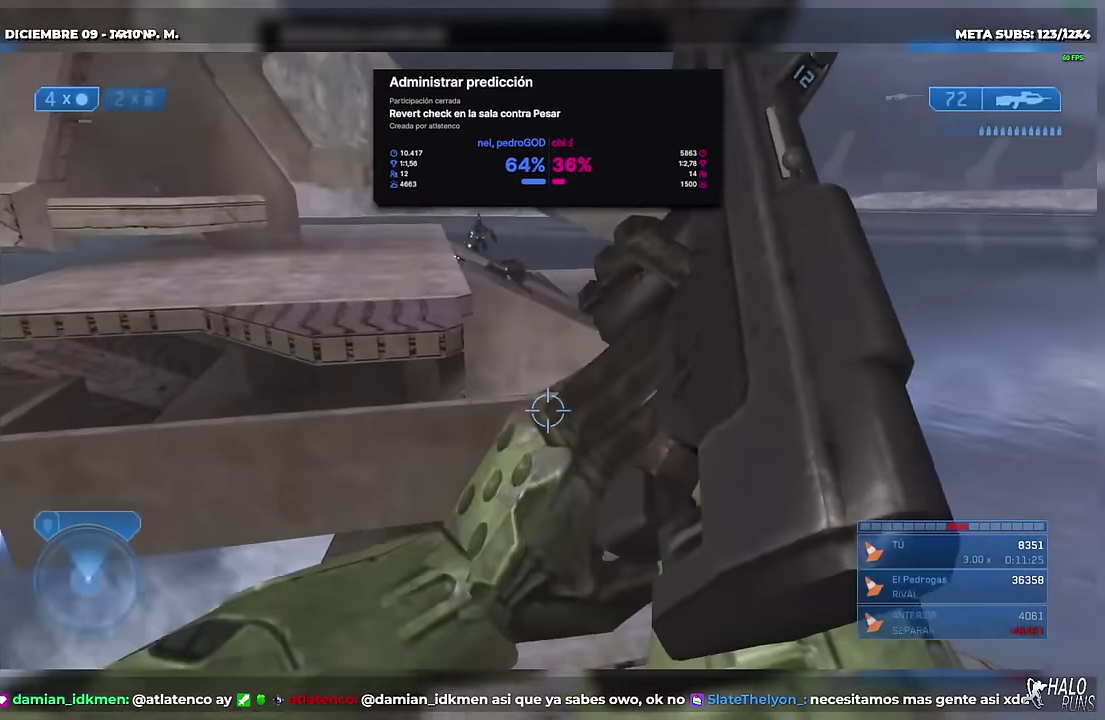
{"buttons": ["R2"], "events": [[351, "R2", "down"]]}
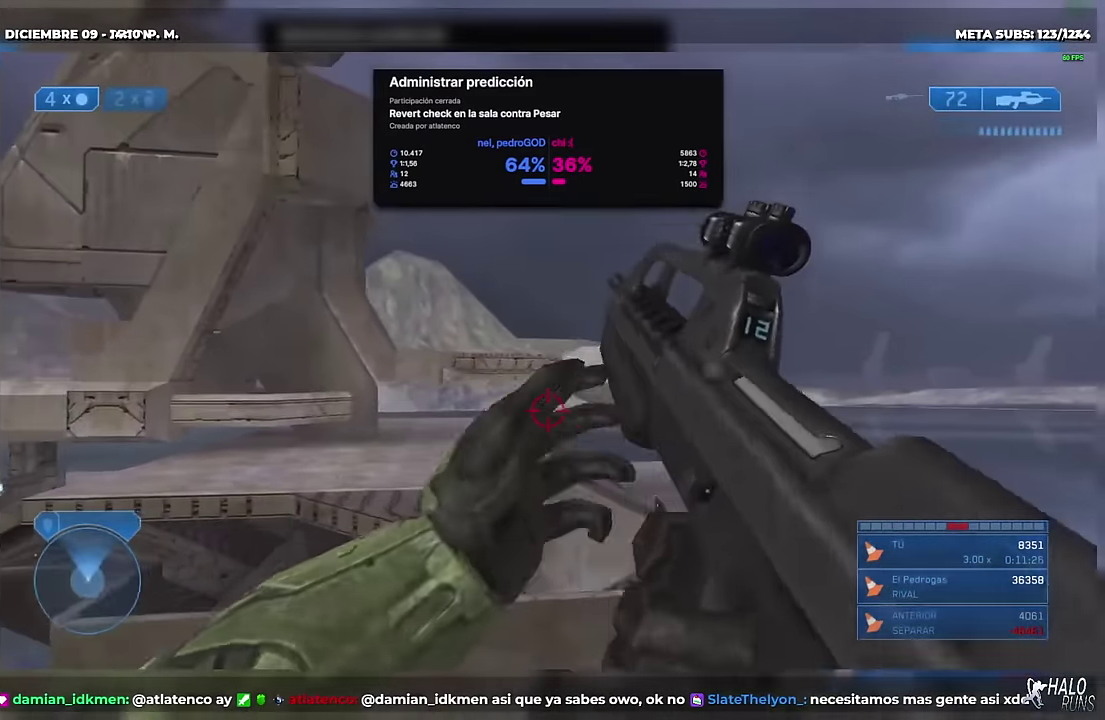
{"buttons": ["R2"], "events": []}
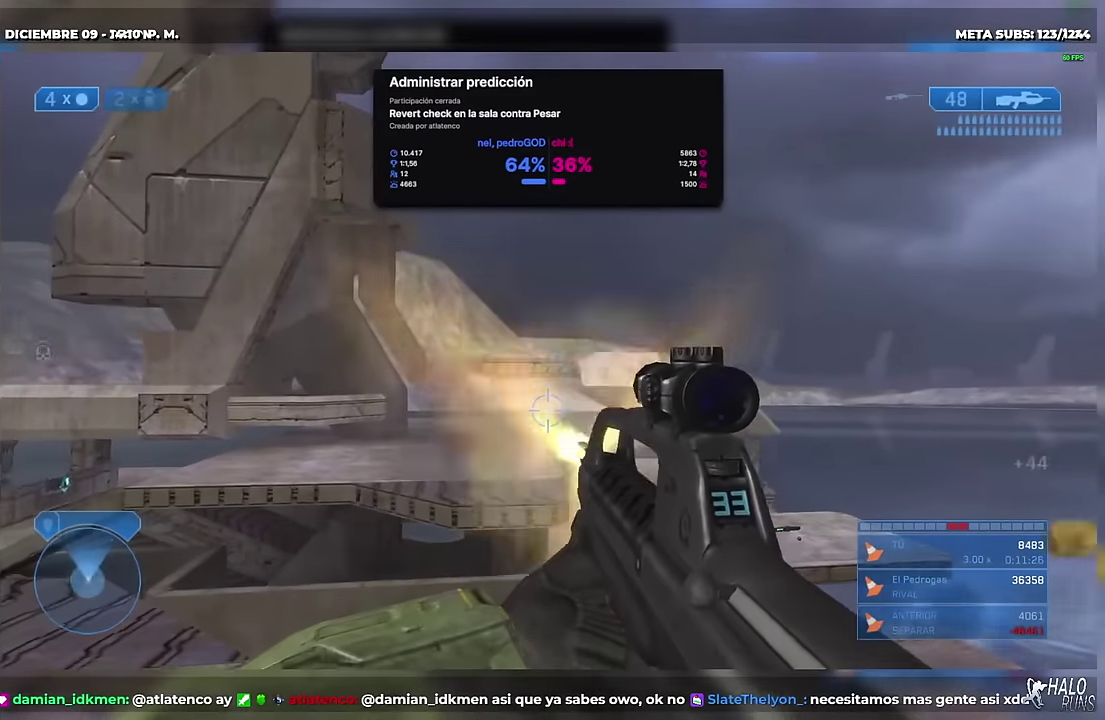
{"buttons": [], "events": [[50, "R2", "up"]]}
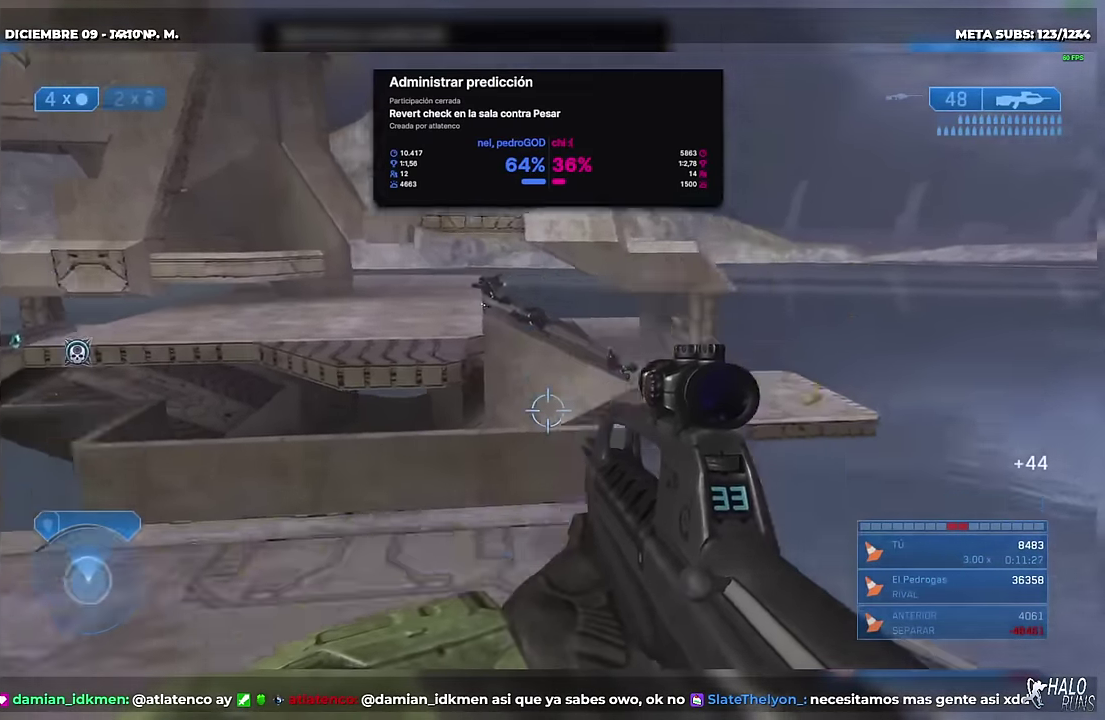
{"buttons": [], "events": []}
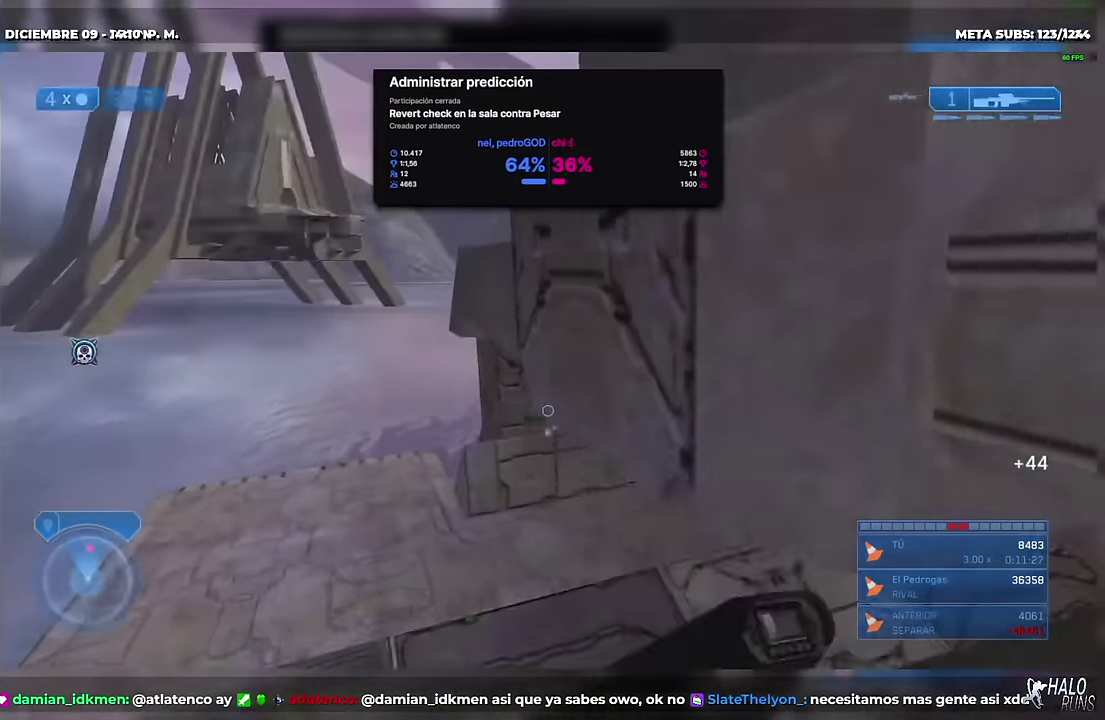
{"buttons": [], "events": []}
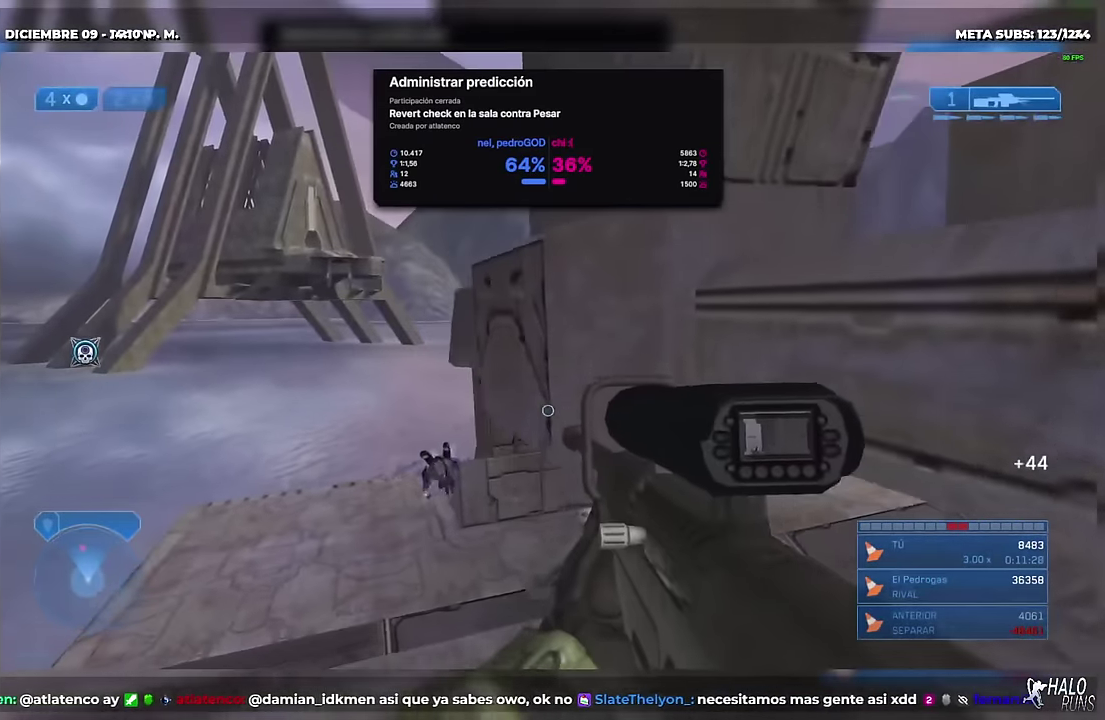
{"buttons": [], "events": []}
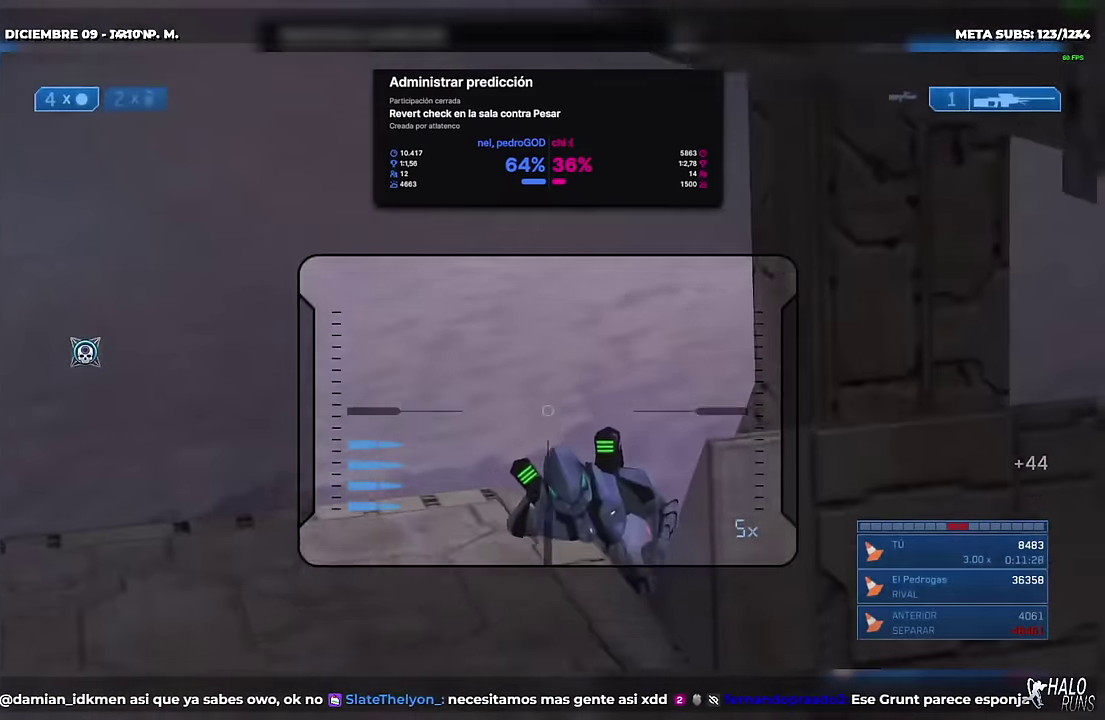
{"buttons": [], "events": [[217, "R2", "down"], [334, "R2", "up"]]}
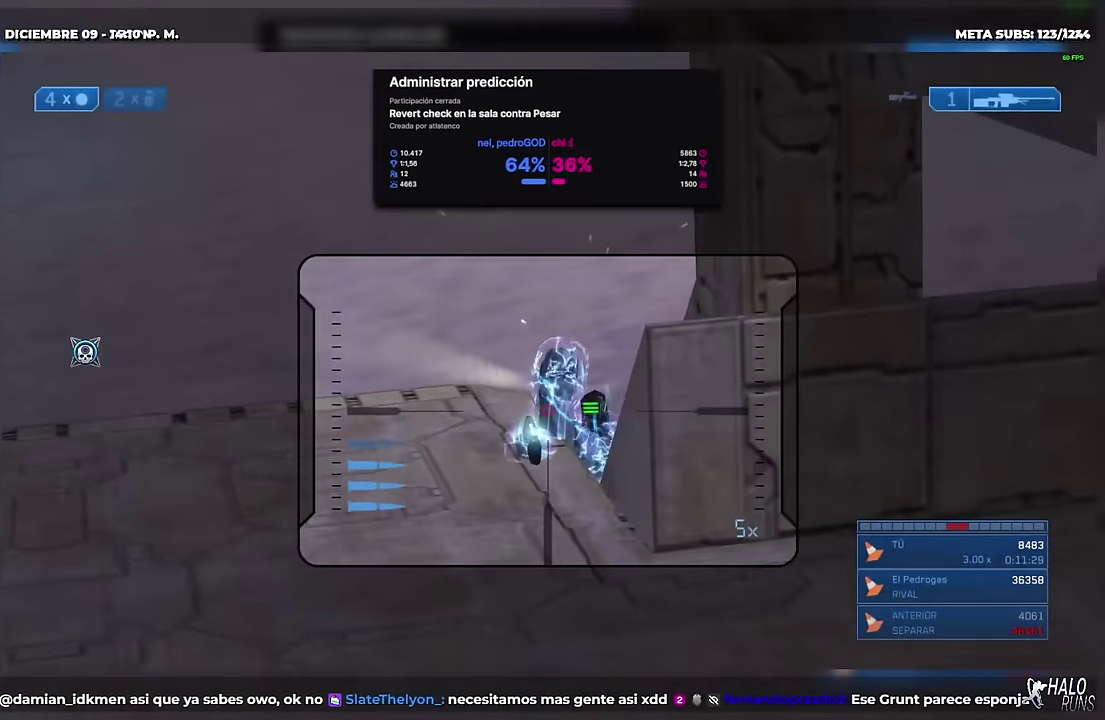
{"buttons": [], "events": [[234, "R2", "down"], [350, "R2", "up"]]}